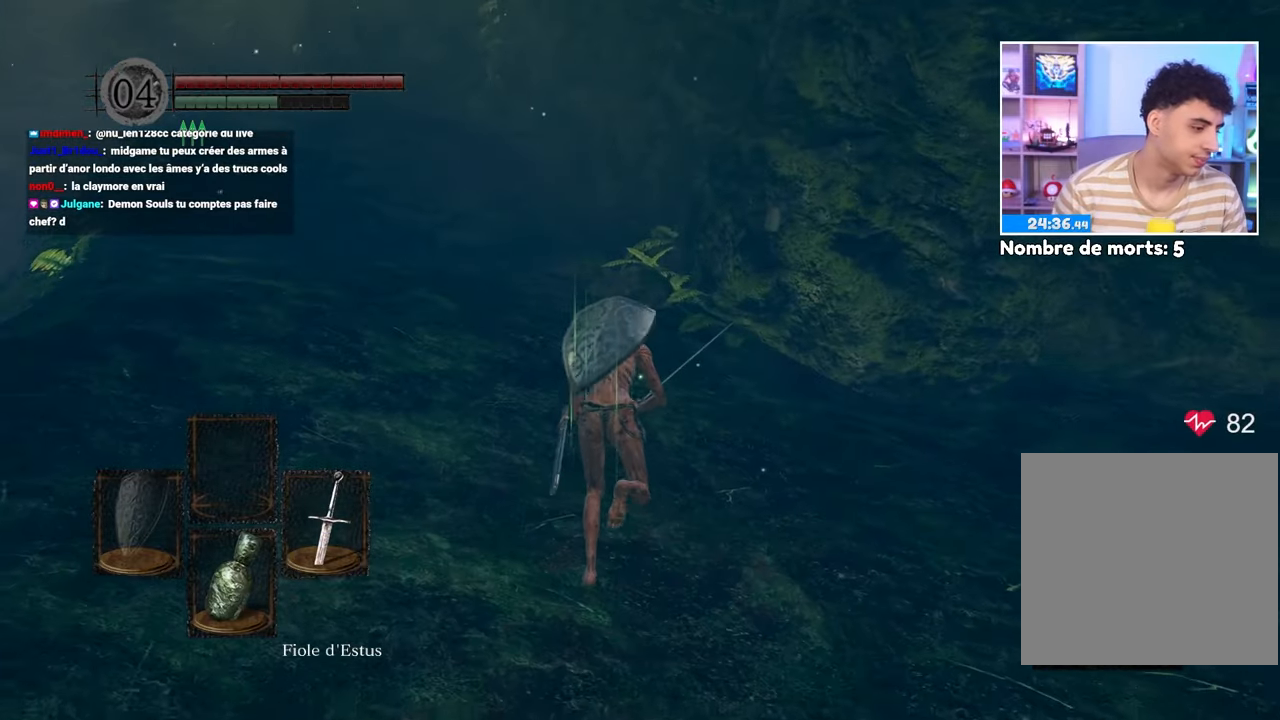
Gameplay with a controller (Xbox layout); each line is a JSON object with the inputs held at the frame after it (dt_ms = milliseconds from this image to that frame). "events" lists button and stick changes between this image and that frame as [ms after this image, input, new state], when the widget could be followed in between. Not read: L3 R3.
{"dt_ms": 500, "buttons": ["B"], "left_stick": "up", "right_stick": "center", "events": []}
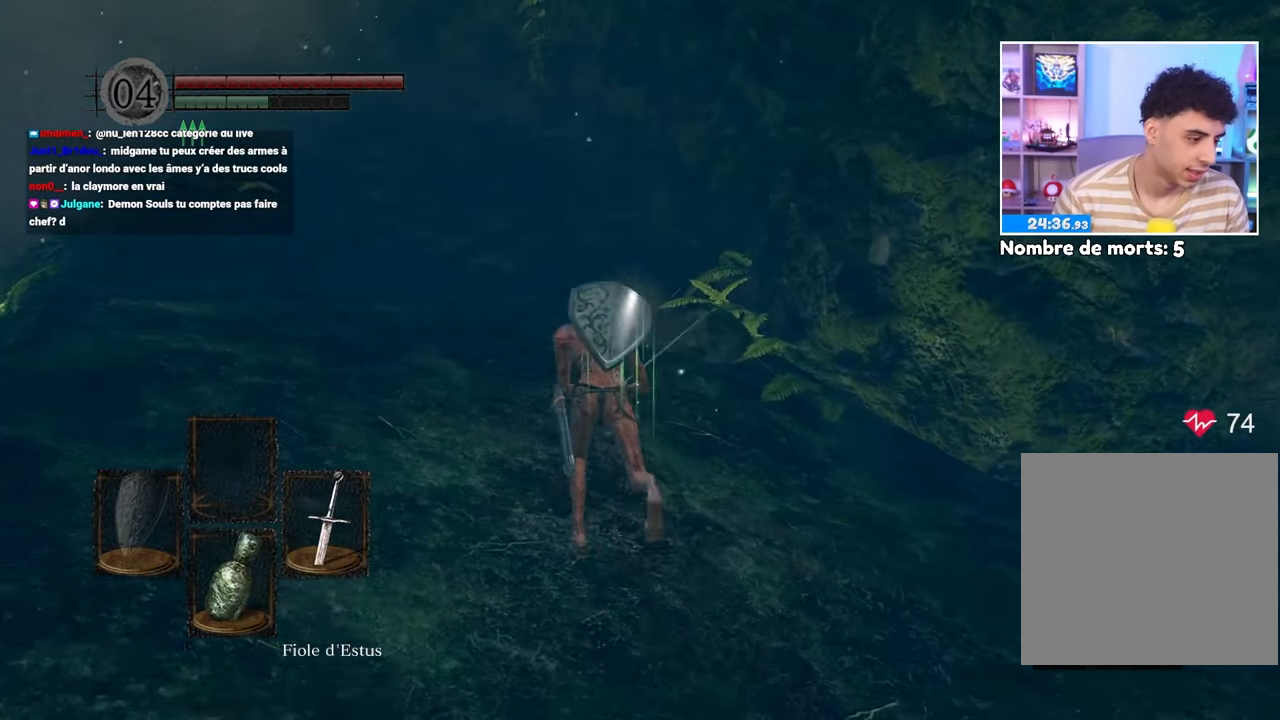
{"dt_ms": 500, "buttons": ["B"], "left_stick": "up", "right_stick": "center", "events": []}
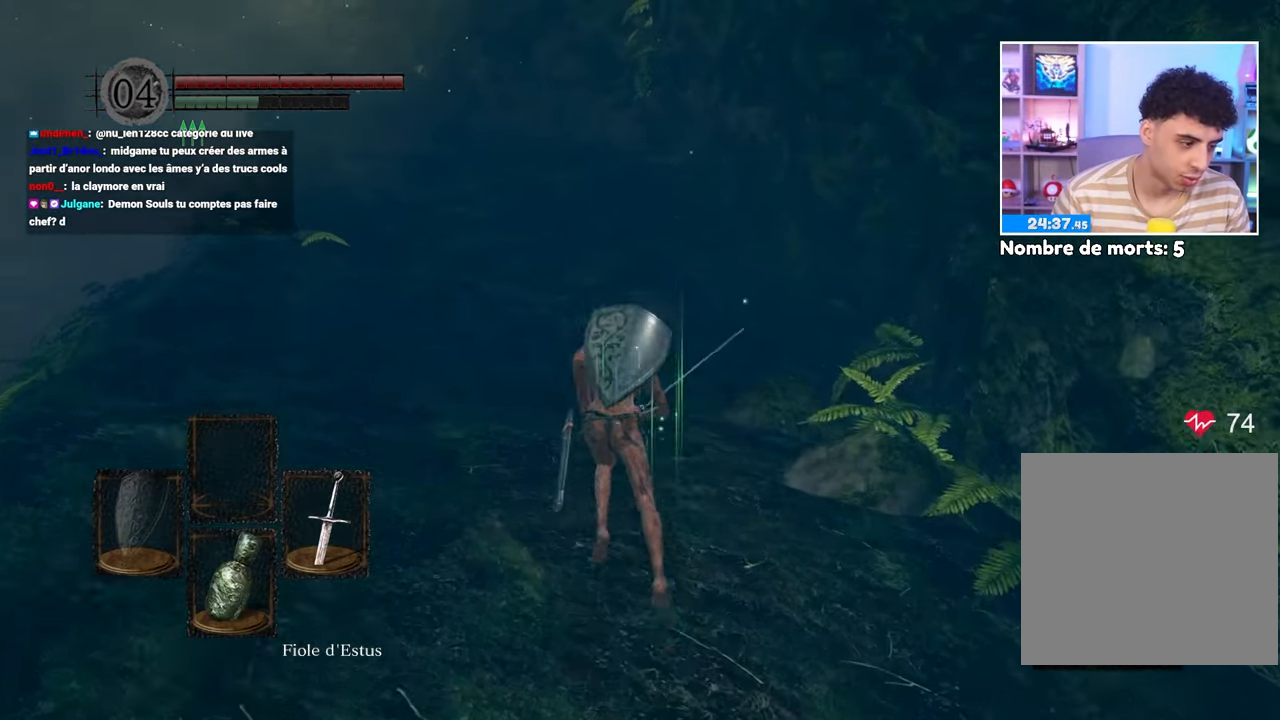
{"dt_ms": 500, "buttons": ["B"], "left_stick": "up", "right_stick": "center", "events": [[350, "DPAD_RIGHT", "down"], [367, "DPAD_RIGHT", "up"]]}
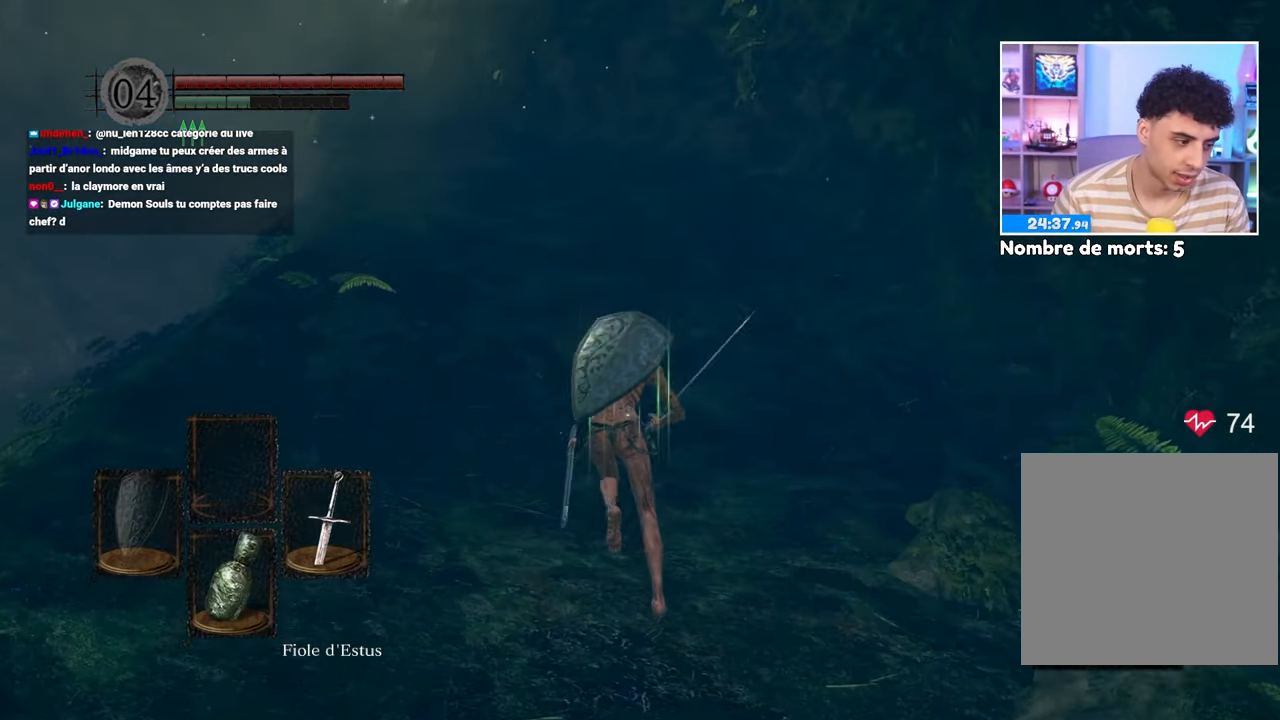
{"dt_ms": 500, "buttons": ["B", "L1"], "left_stick": "up", "right_stick": "center"}
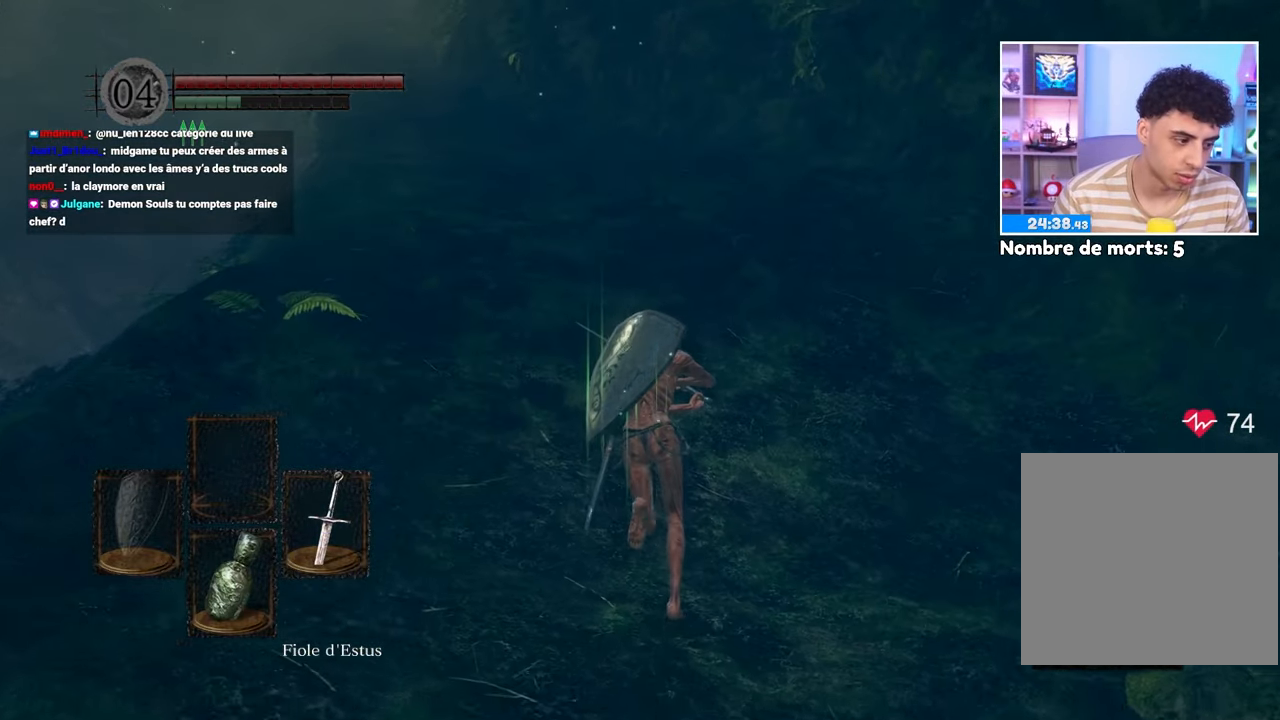
{"dt_ms": 500, "buttons": ["B", "L1"], "left_stick": "up", "right_stick": "center", "events": []}
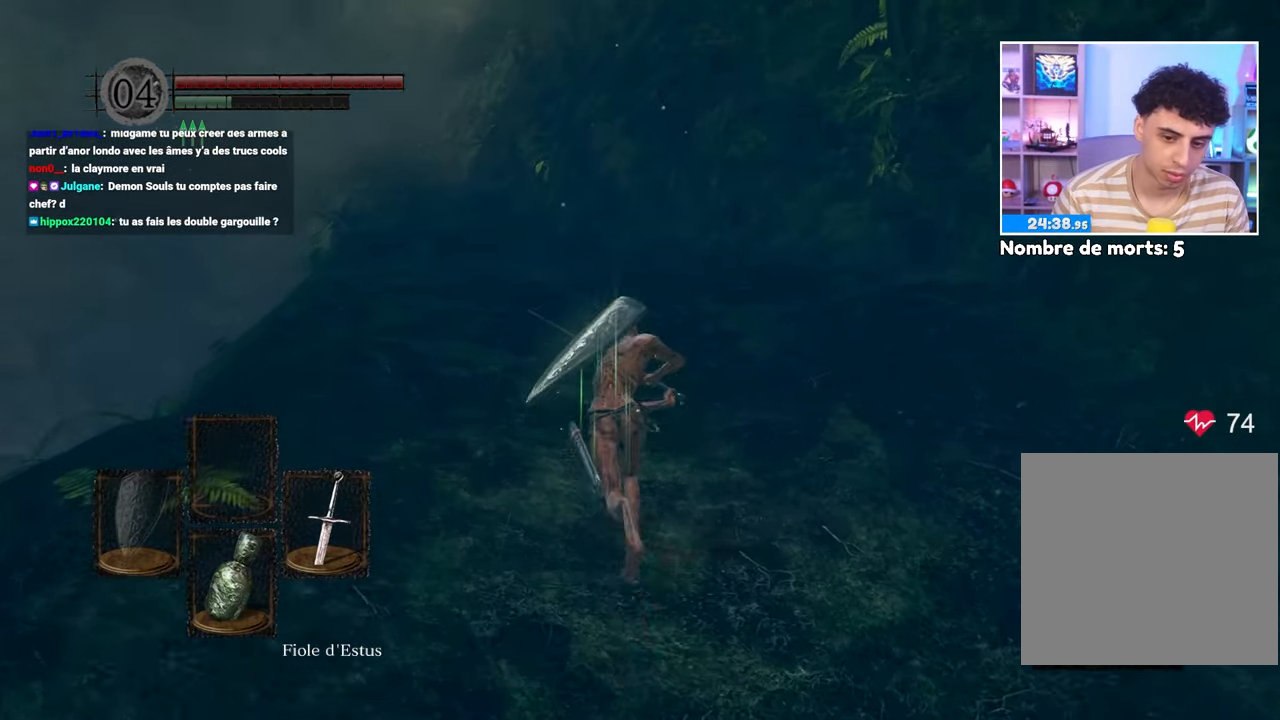
{"dt_ms": 500, "buttons": ["B", "L1"], "left_stick": "up", "right_stick": "center", "events": []}
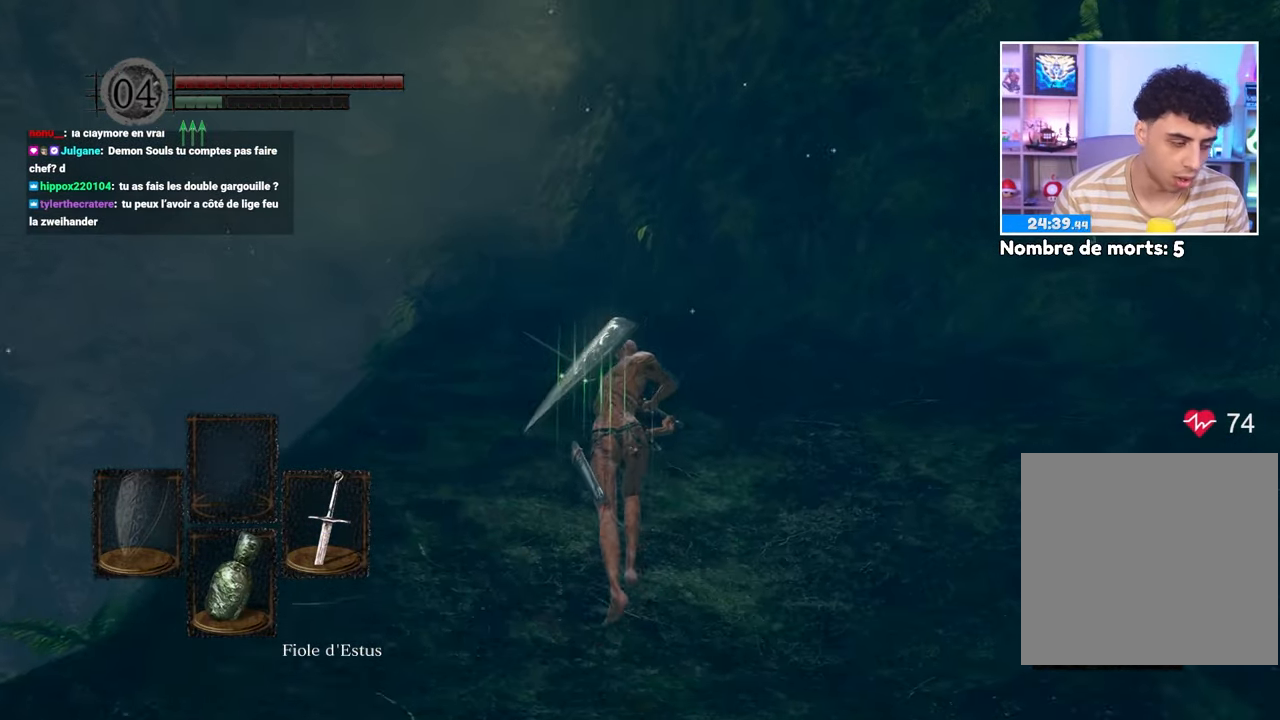
{"dt_ms": 500, "buttons": ["B", "L1"], "left_stick": "up", "right_stick": "down", "events": [[500, "right_stick", "down"]]}
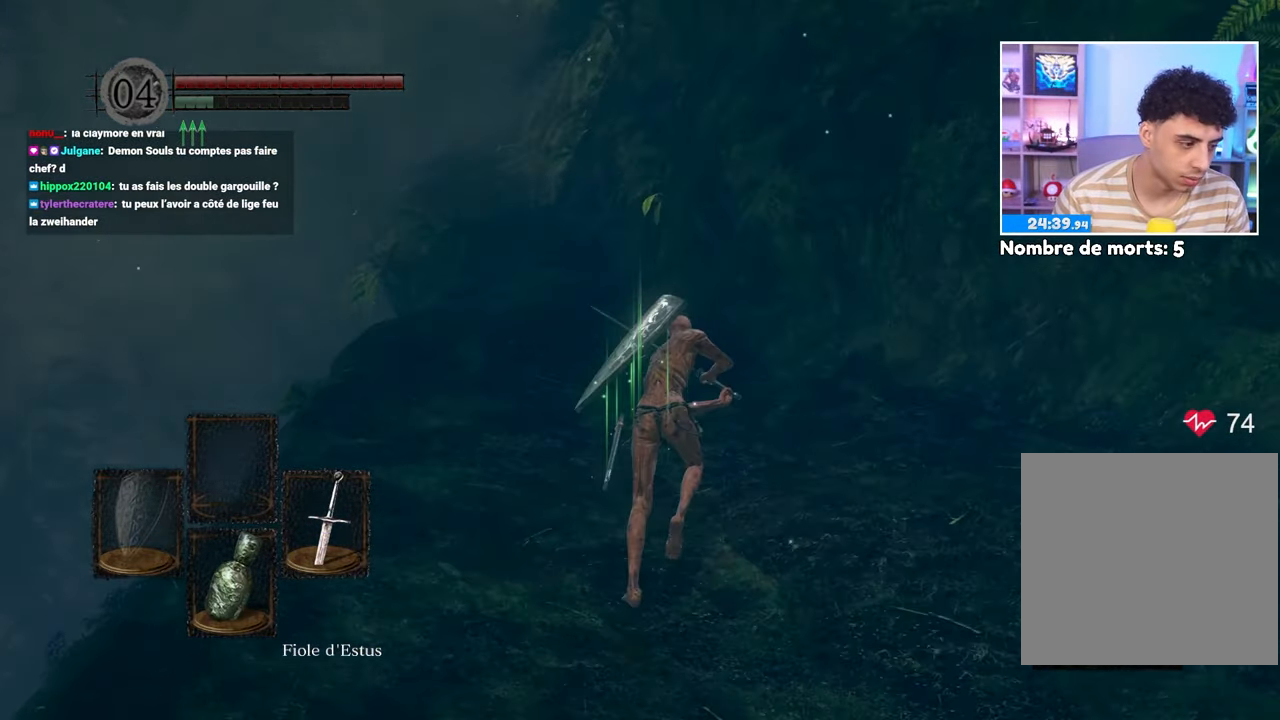
{"dt_ms": 500, "buttons": ["B", "L1"], "left_stick": "up", "right_stick": "up-right", "events": [[100, "right_stick", "center"], [500, "right_stick", "up-right"]]}
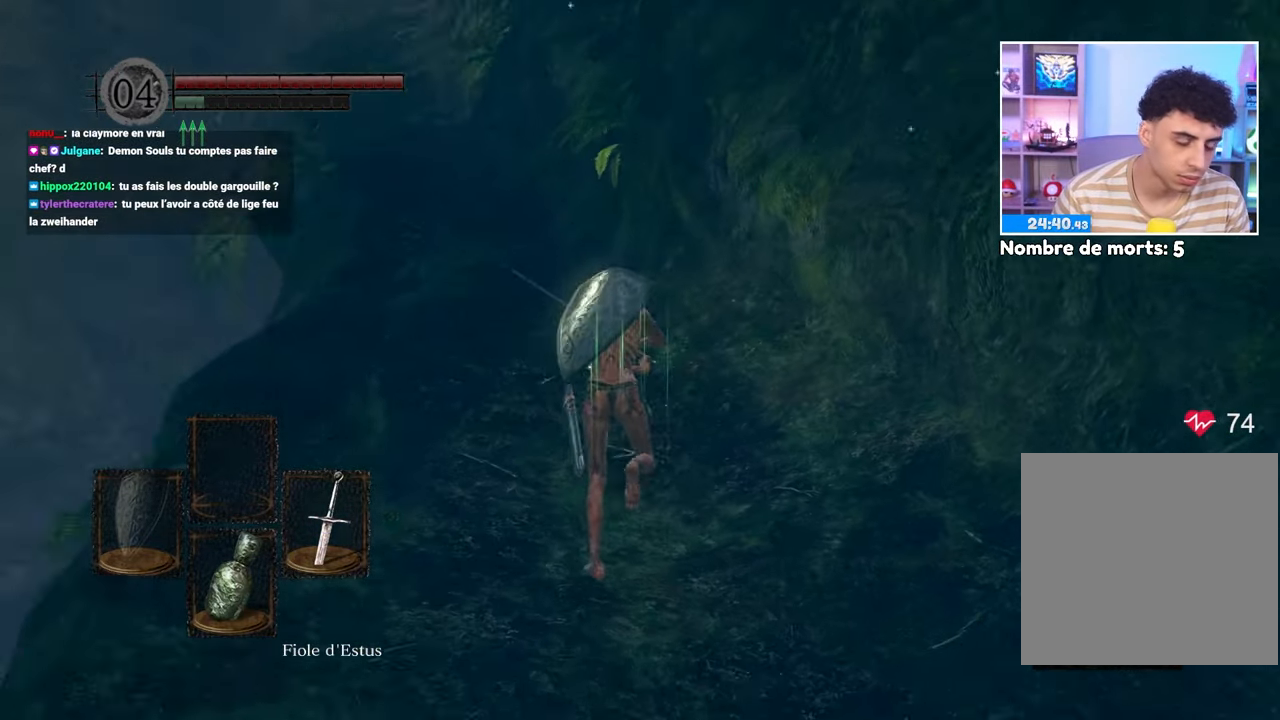
{"dt_ms": 500, "buttons": ["B", "L1"], "left_stick": "up-left", "right_stick": "center", "events": [[100, "right_stick", "center"], [500, "left_stick", "up-left"]]}
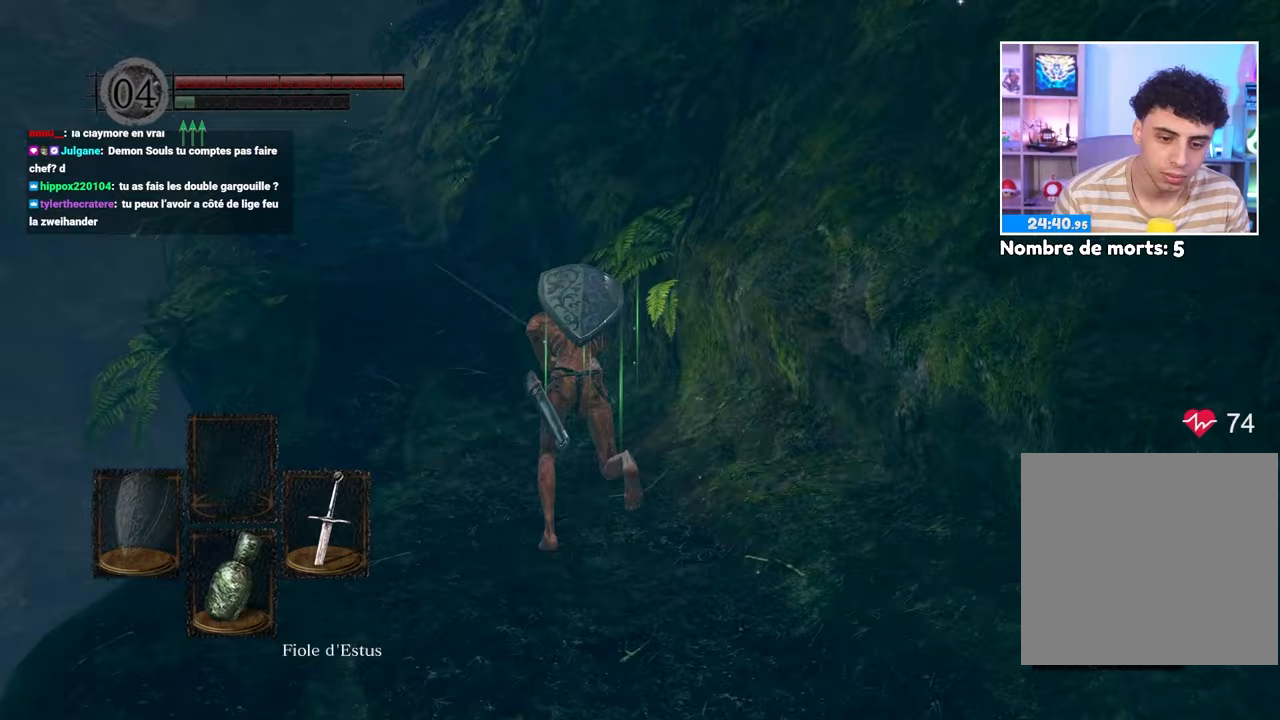
{"dt_ms": 500, "buttons": ["B", "L1"], "left_stick": "up-left", "right_stick": "center", "events": [[17, "A", "down"], [83, "A", "up"], [183, "A", "down"], [317, "A", "up"]]}
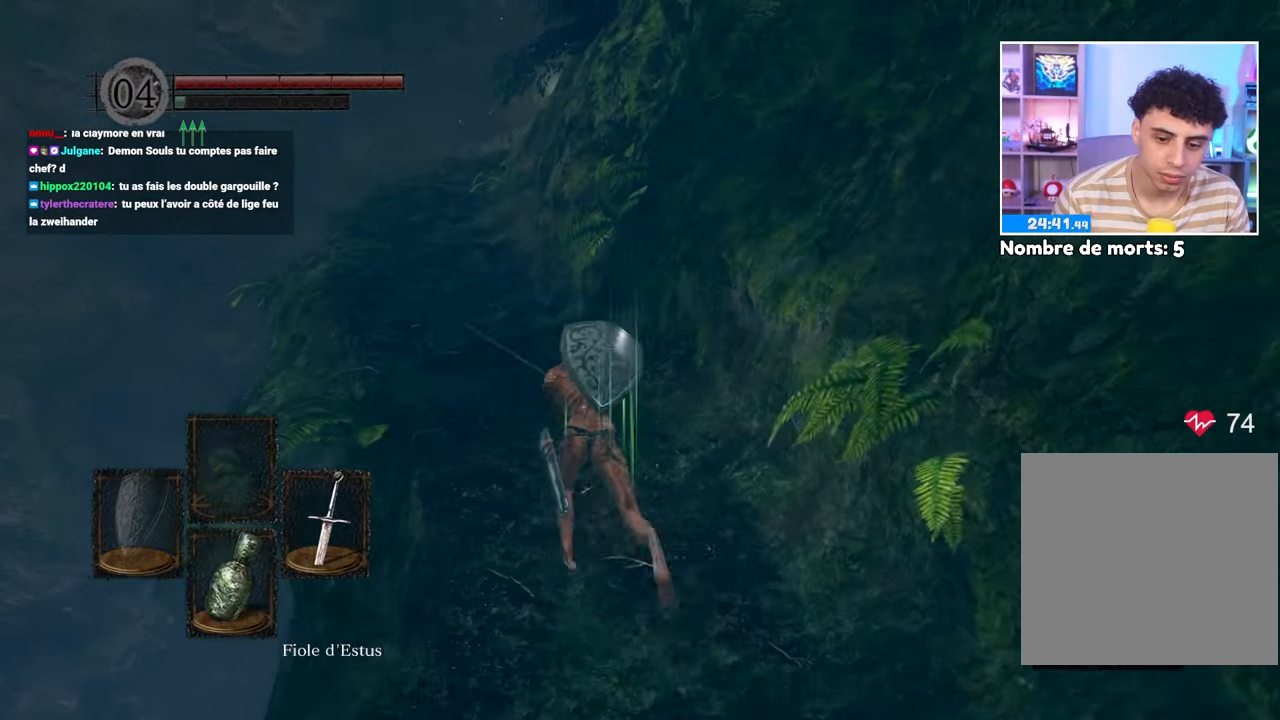
{"dt_ms": 500, "buttons": [], "left_stick": "up", "right_stick": "center"}
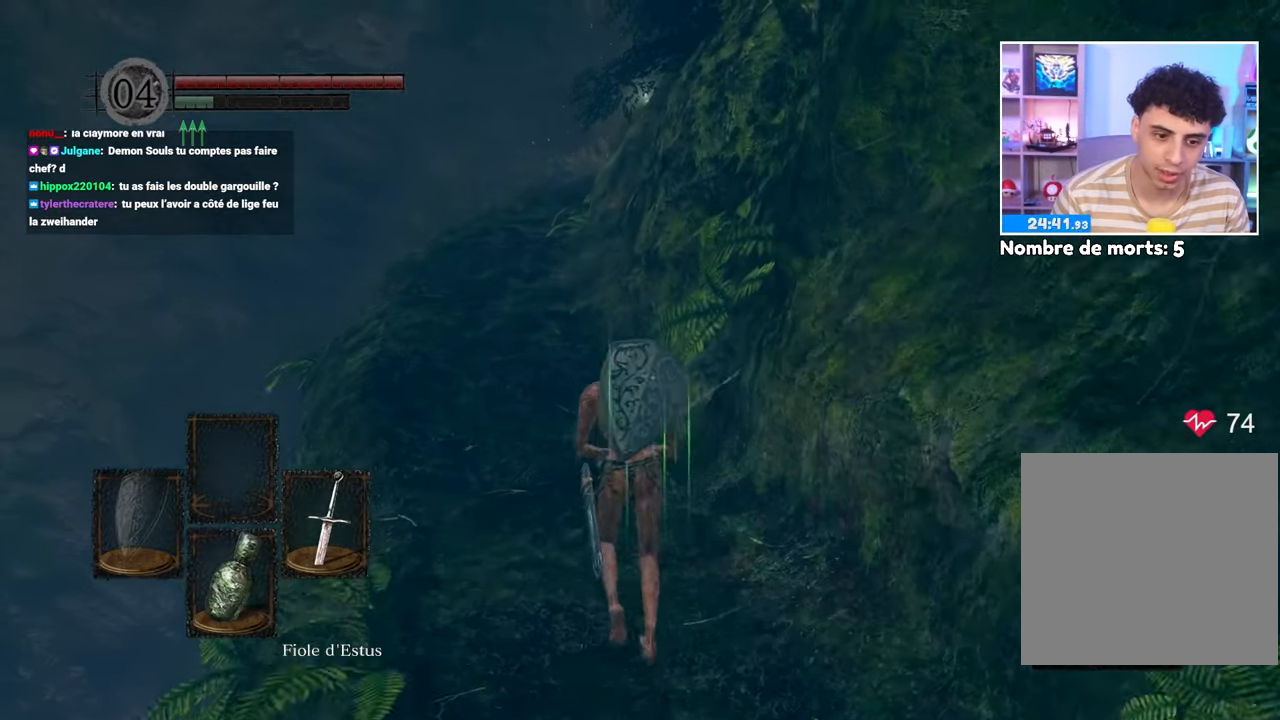
{"dt_ms": 500, "buttons": [], "left_stick": "up", "right_stick": "center", "events": []}
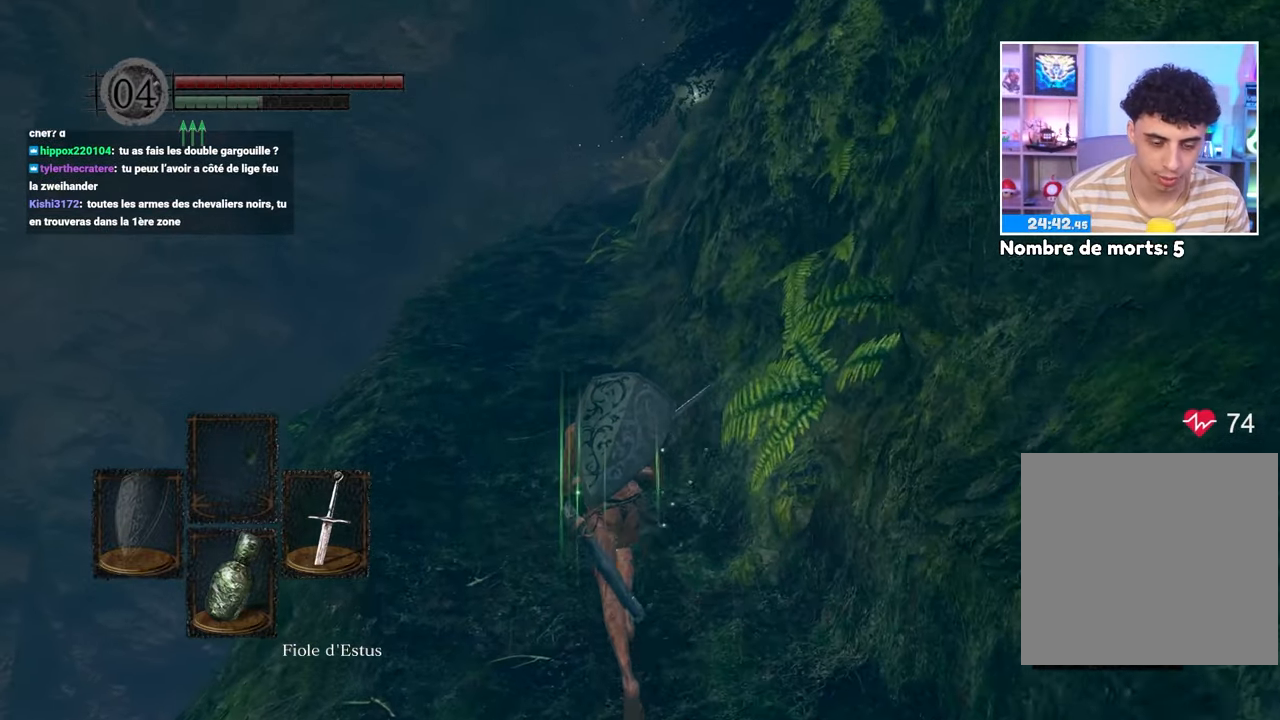
{"dt_ms": 500, "buttons": ["B"], "left_stick": "up", "right_stick": "center", "events": [[33, "B", "down"]]}
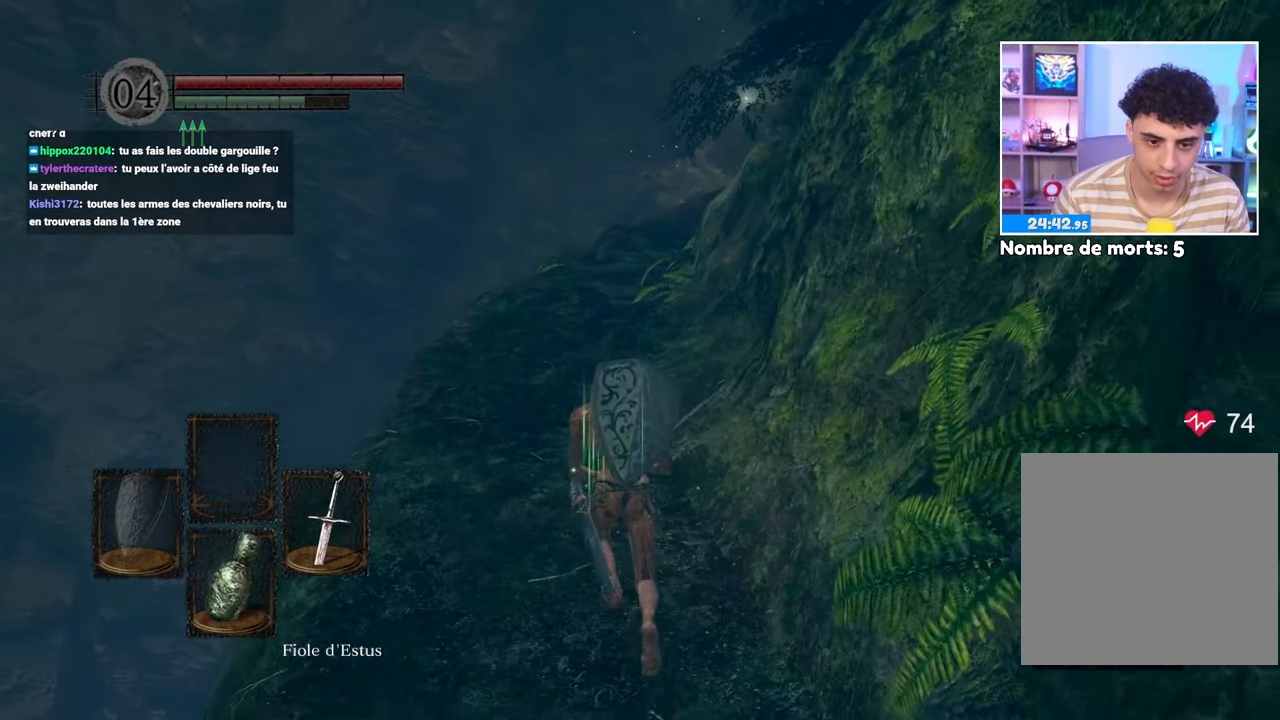
{"dt_ms": 500, "buttons": ["B"], "left_stick": "up", "right_stick": "center"}
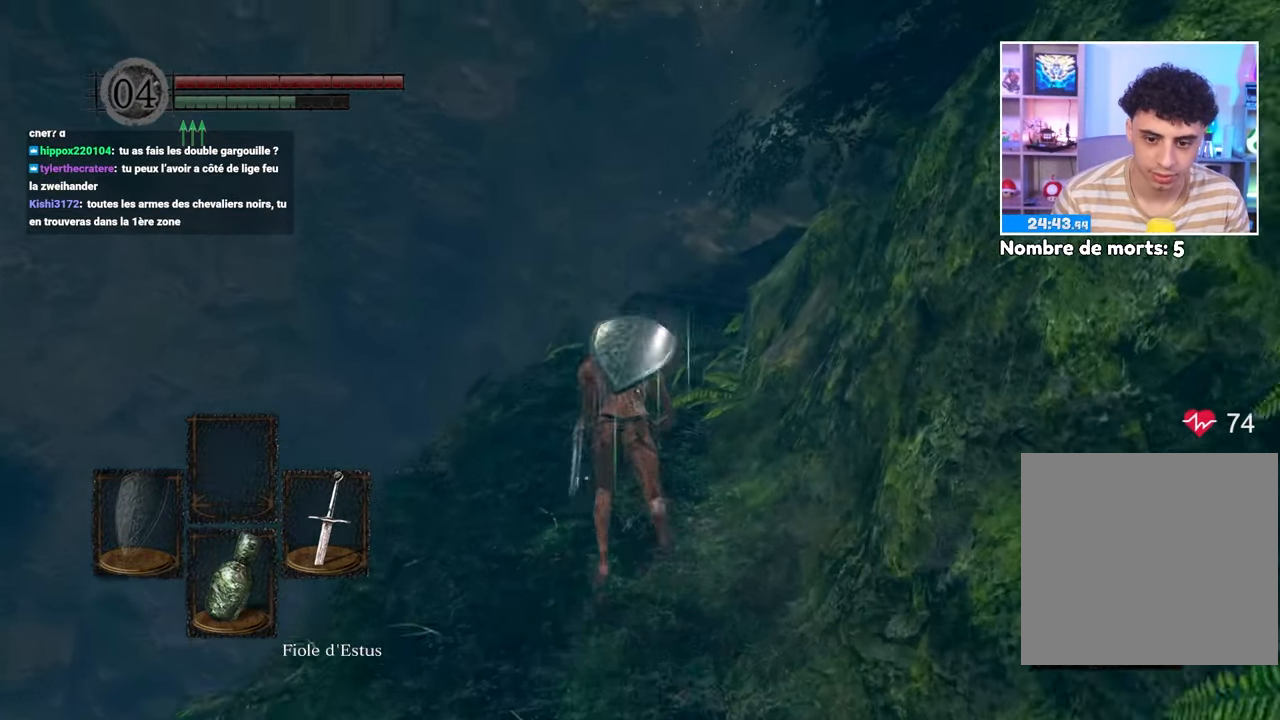
{"dt_ms": 500, "buttons": ["B"], "left_stick": "up", "right_stick": "down-right"}
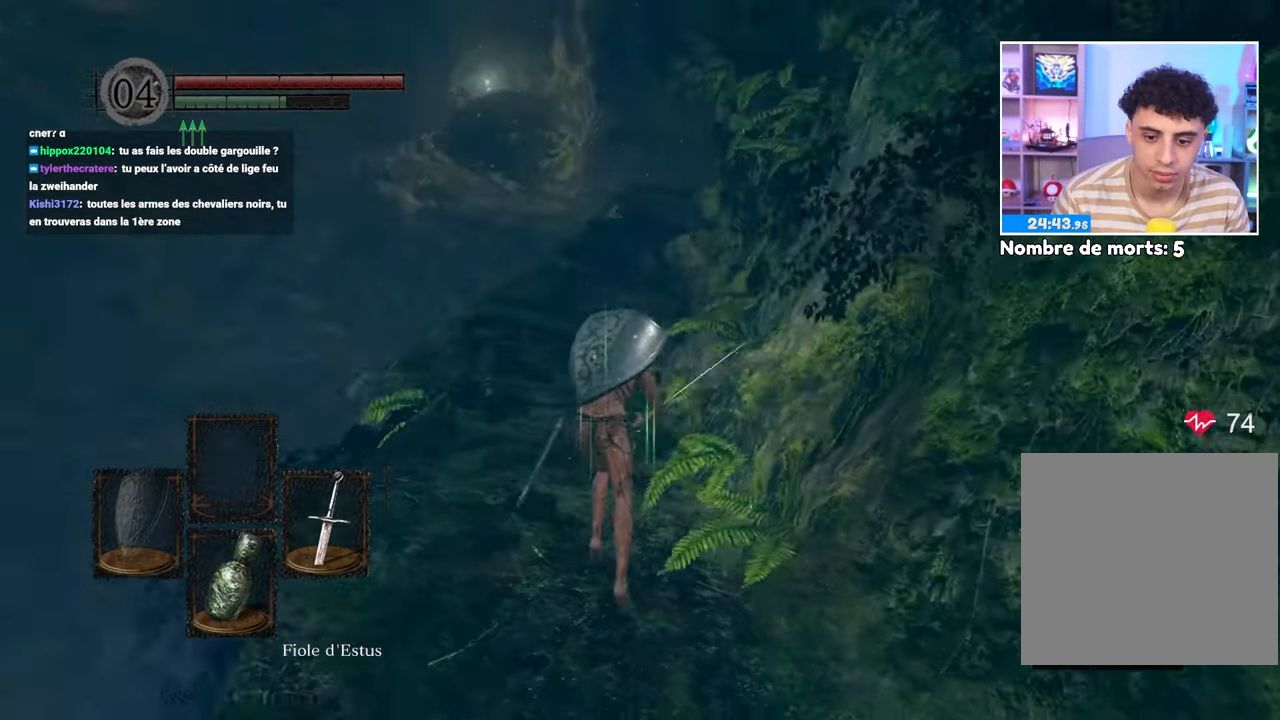
{"dt_ms": 500, "buttons": ["B"], "left_stick": "up", "right_stick": "center", "events": [[83, "right_stick", "center"]]}
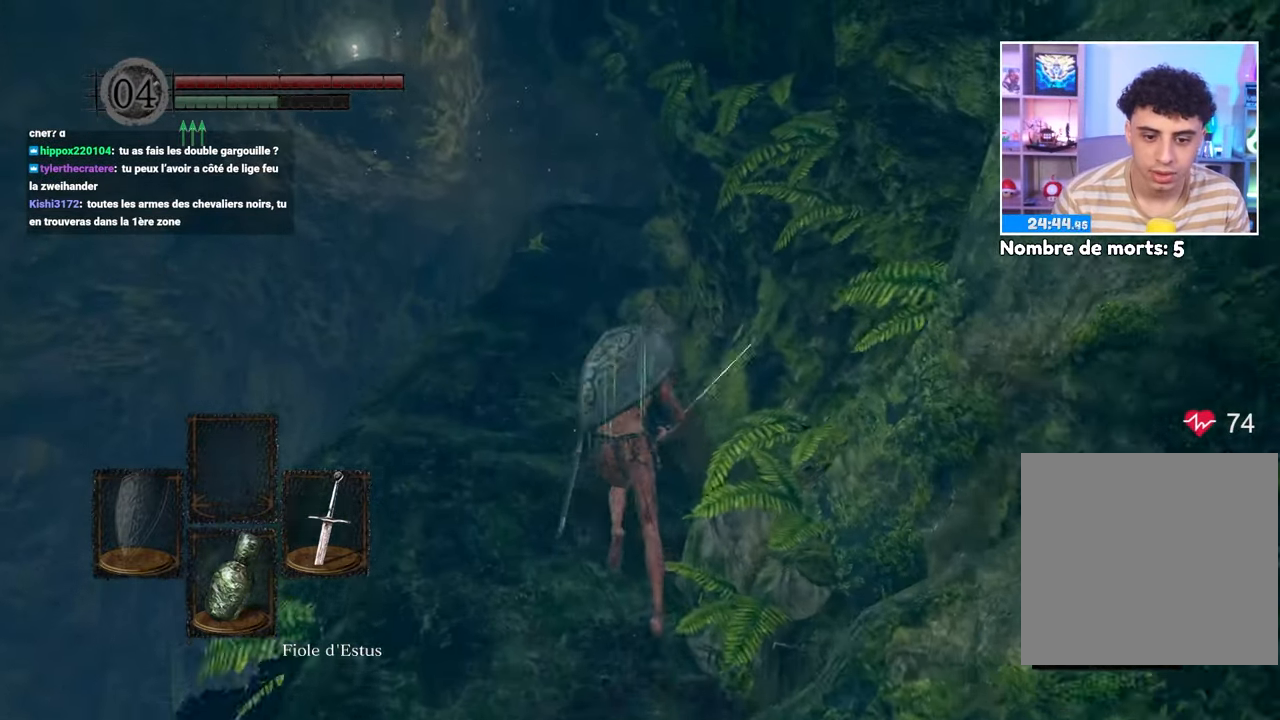
{"dt_ms": 1000, "buttons": ["B"], "left_stick": "up", "right_stick": "down-right"}
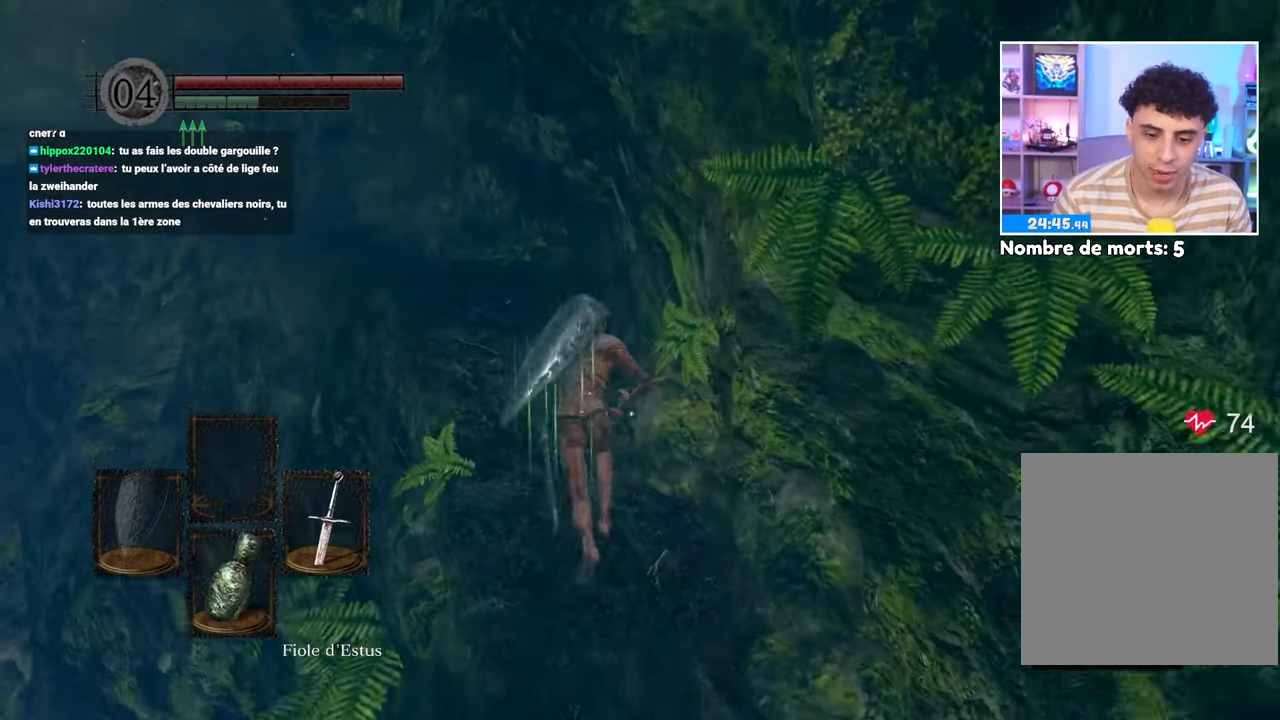
{"dt_ms": 500, "buttons": ["B"], "left_stick": "up-left", "right_stick": "center", "events": [[33, "right_stick", "center"], [300, "left_stick", "up-left"]]}
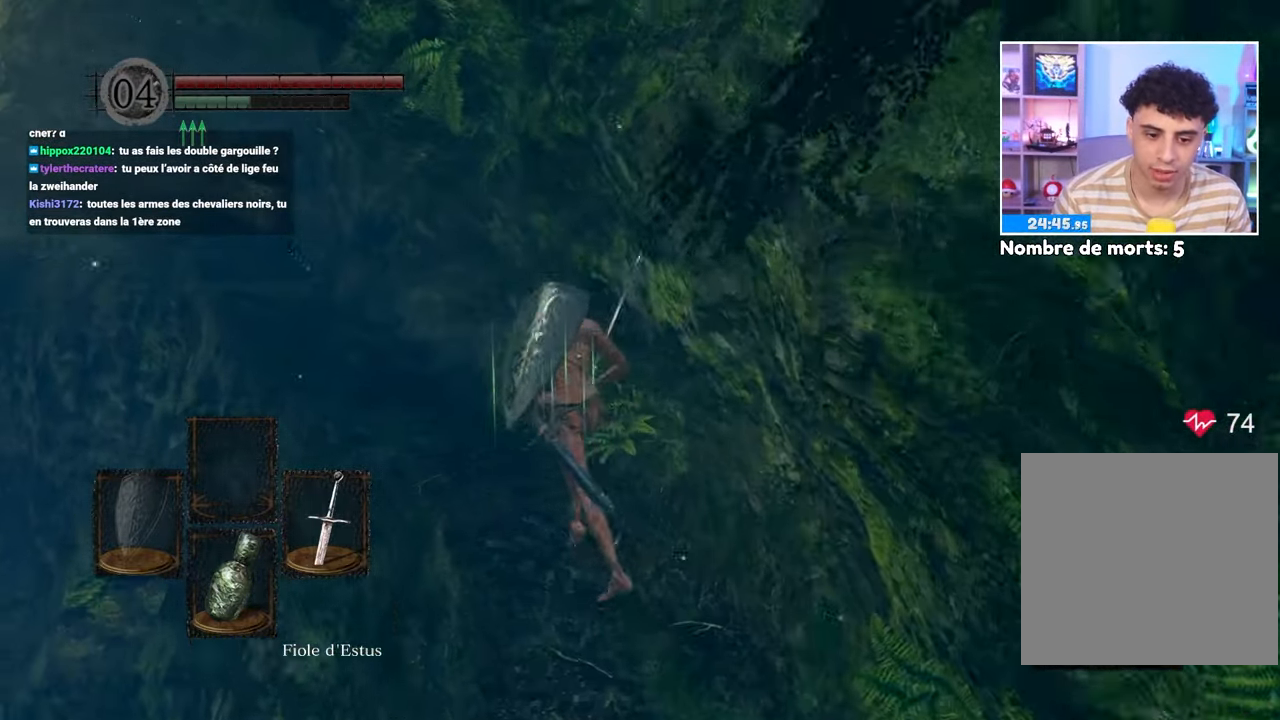
{"dt_ms": 500, "buttons": ["B"], "left_stick": "up", "right_stick": "center", "events": [[500, "left_stick", "up"]]}
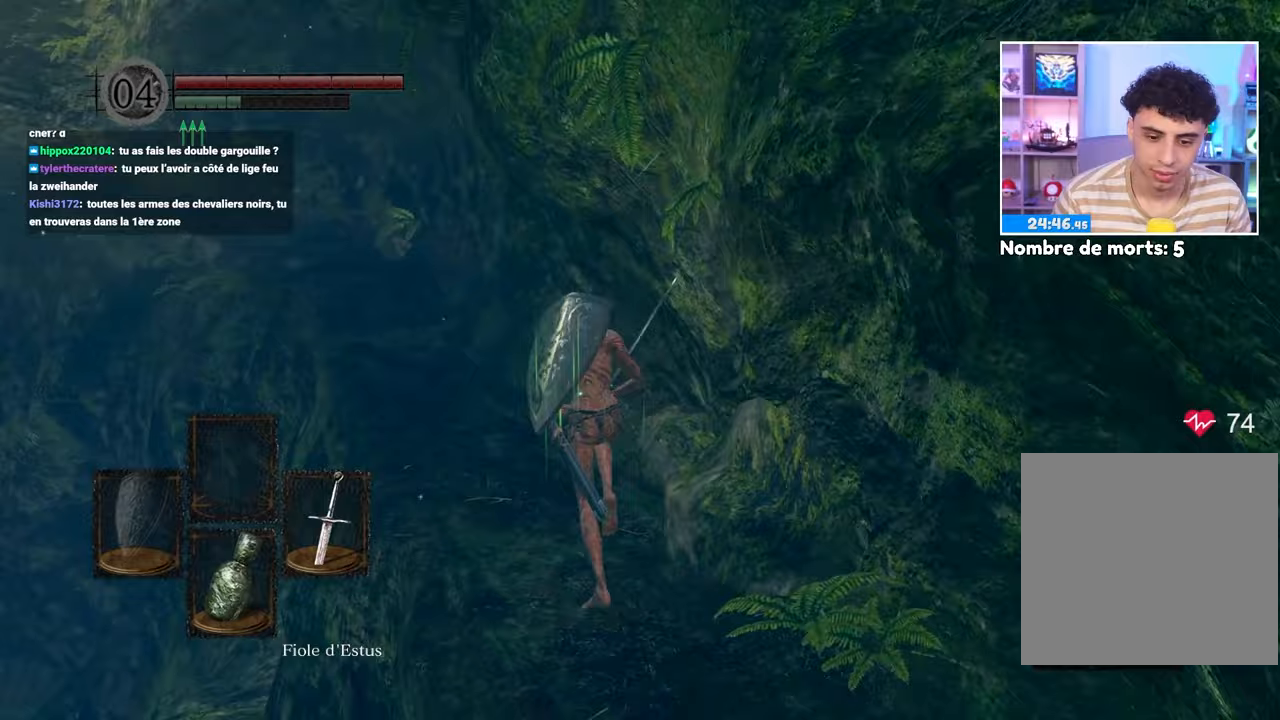
{"dt_ms": 500, "buttons": ["B"], "left_stick": "up", "right_stick": "center"}
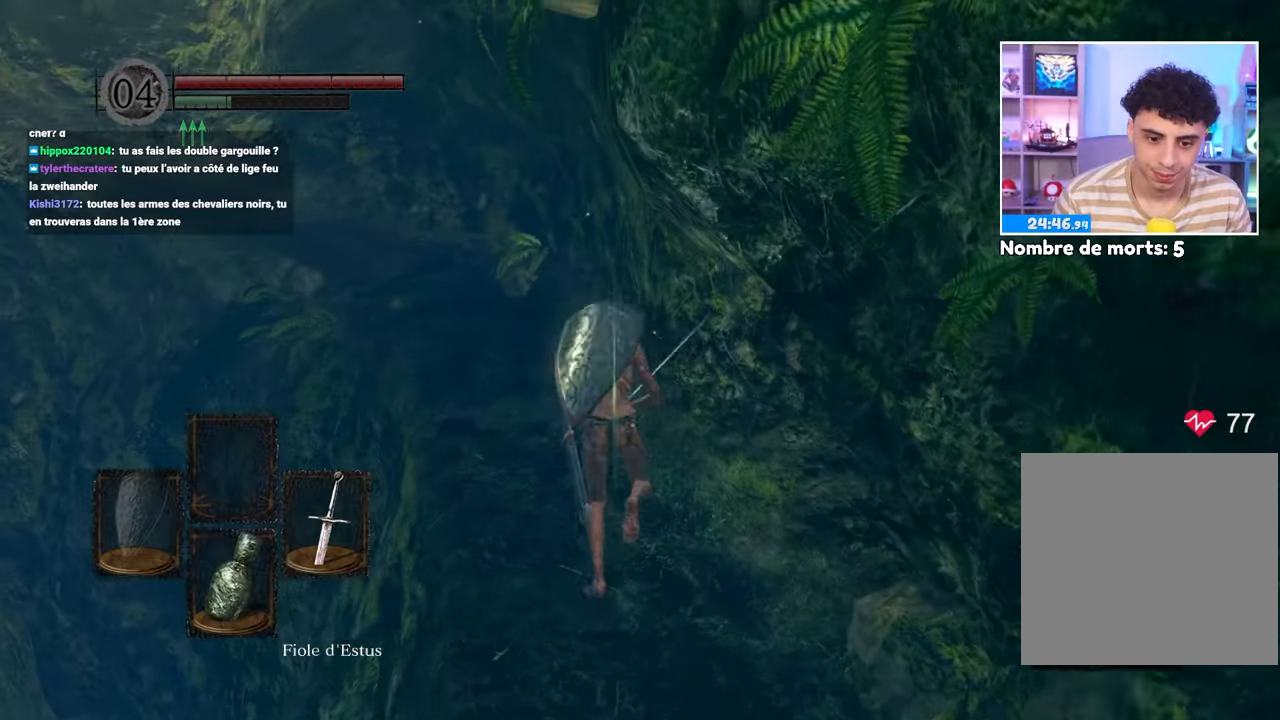
{"dt_ms": 500, "buttons": ["B"], "left_stick": "up", "right_stick": "center", "events": []}
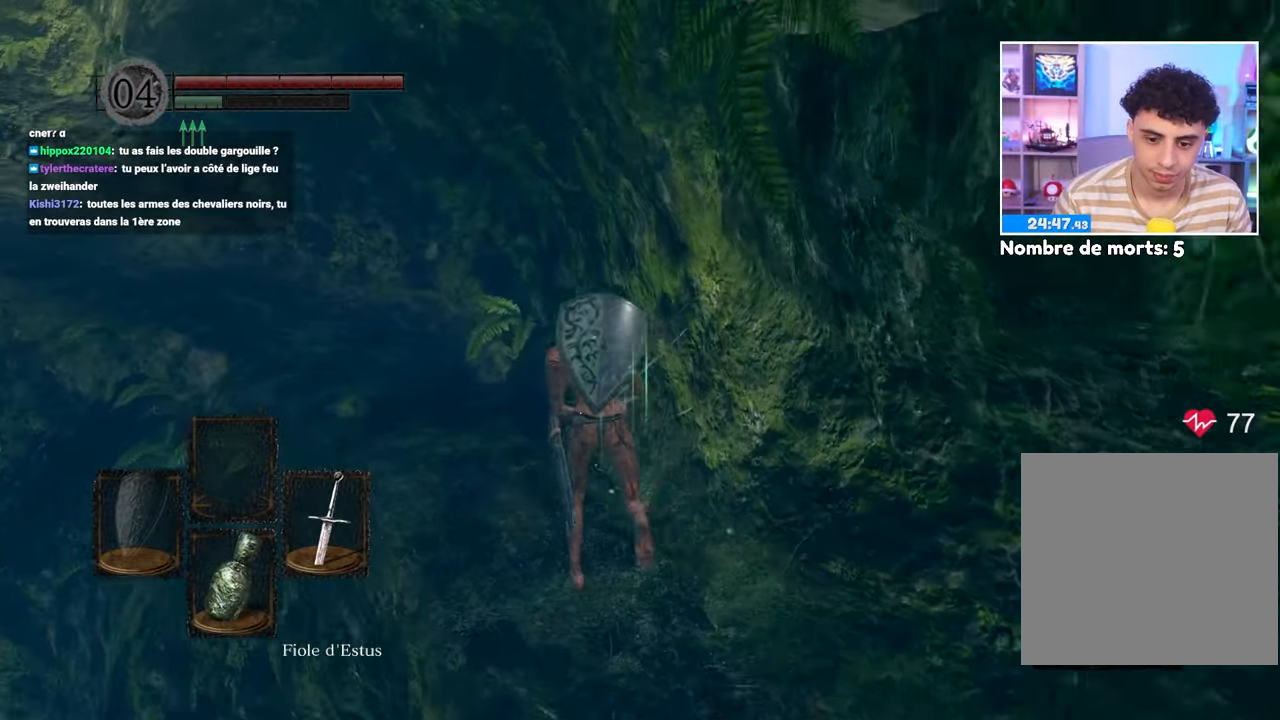
{"dt_ms": 500, "buttons": ["B"], "left_stick": "up", "right_stick": "center"}
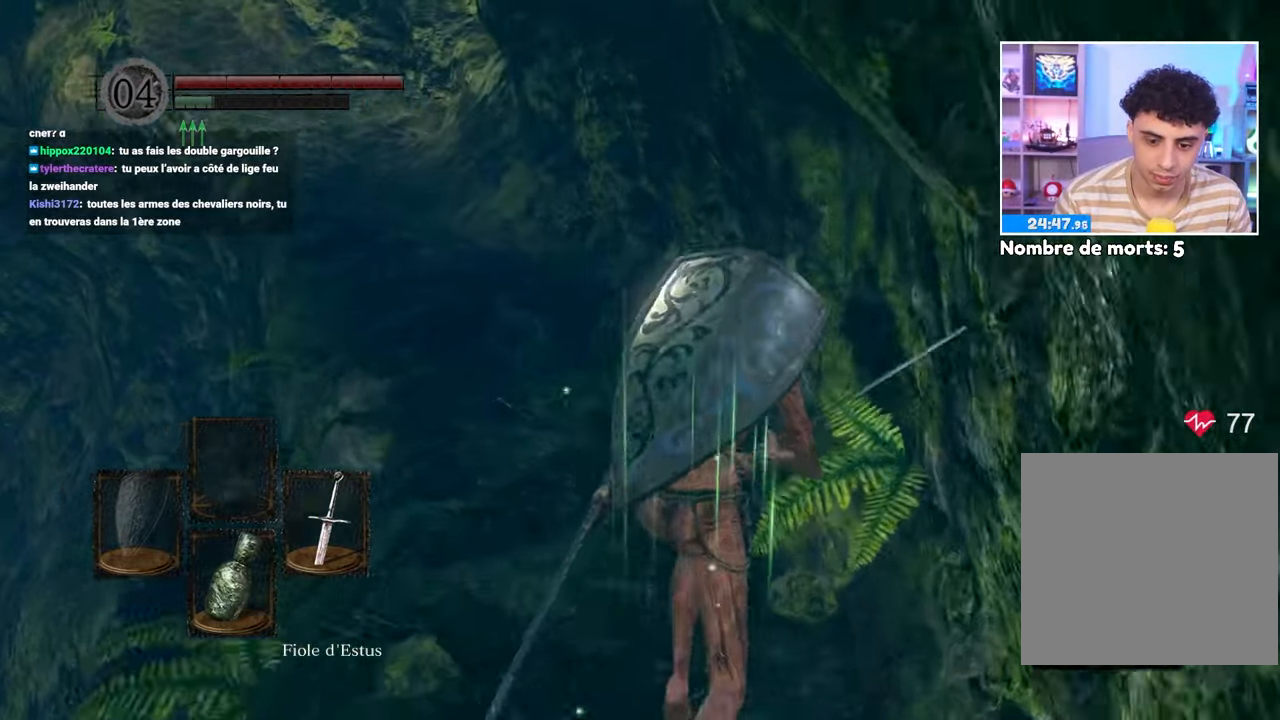
{"dt_ms": 500, "buttons": ["B"], "left_stick": "up", "right_stick": "center", "events": []}
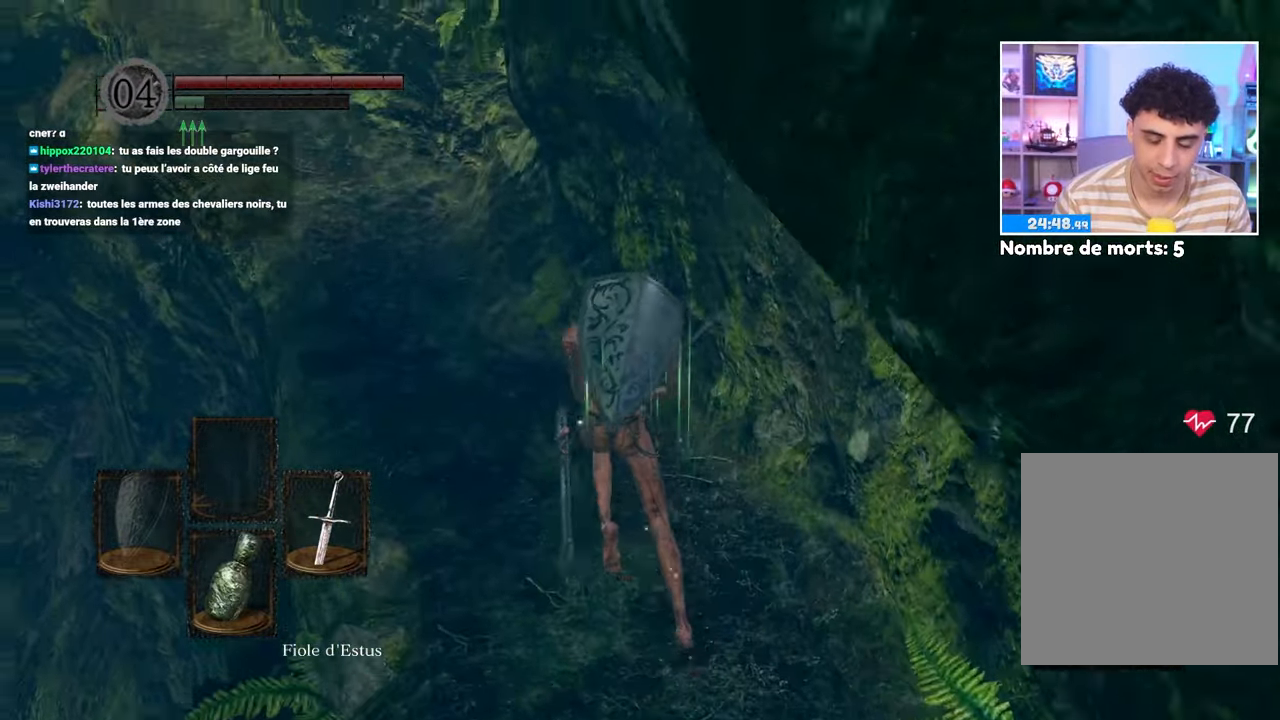
{"dt_ms": 500, "buttons": ["B"], "left_stick": "up", "right_stick": "center", "events": [[33, "right_stick", "left"], [150, "right_stick", "center"]]}
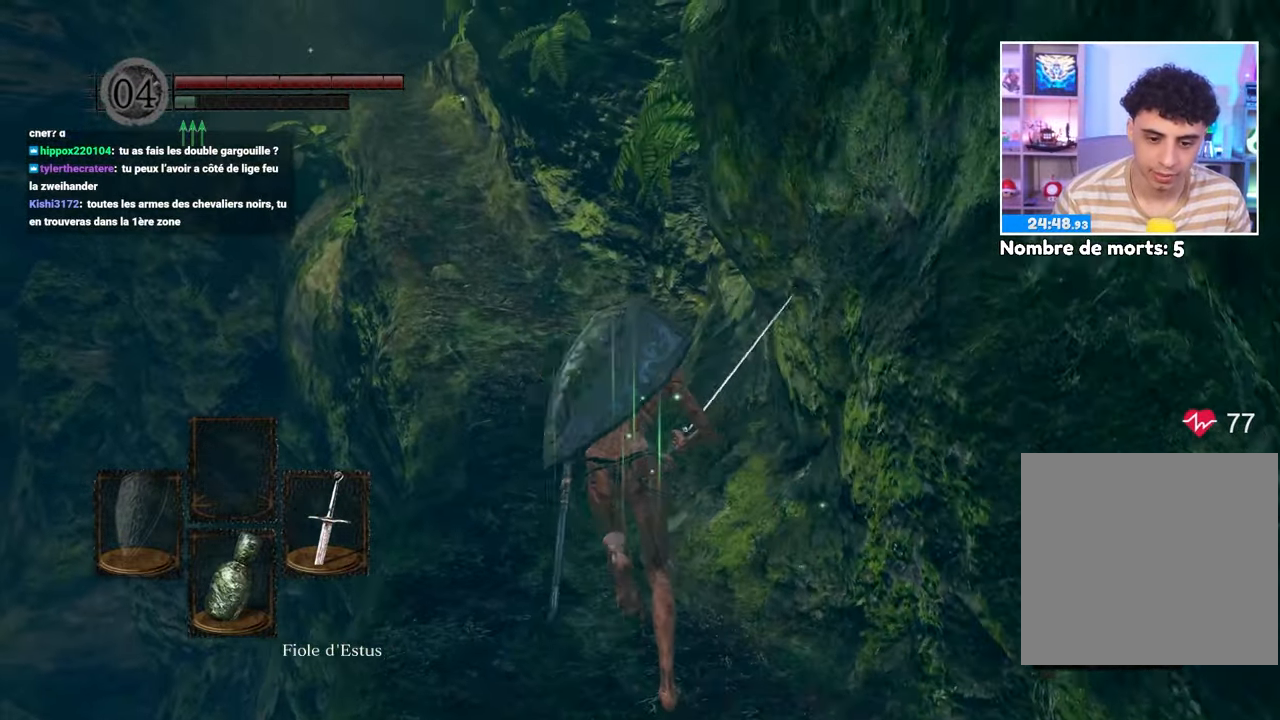
{"dt_ms": 500, "buttons": [], "left_stick": "up", "right_stick": "down-right", "events": [[367, "right_stick", "down"], [417, "right_stick", "down-right"], [433, "B", "up"]]}